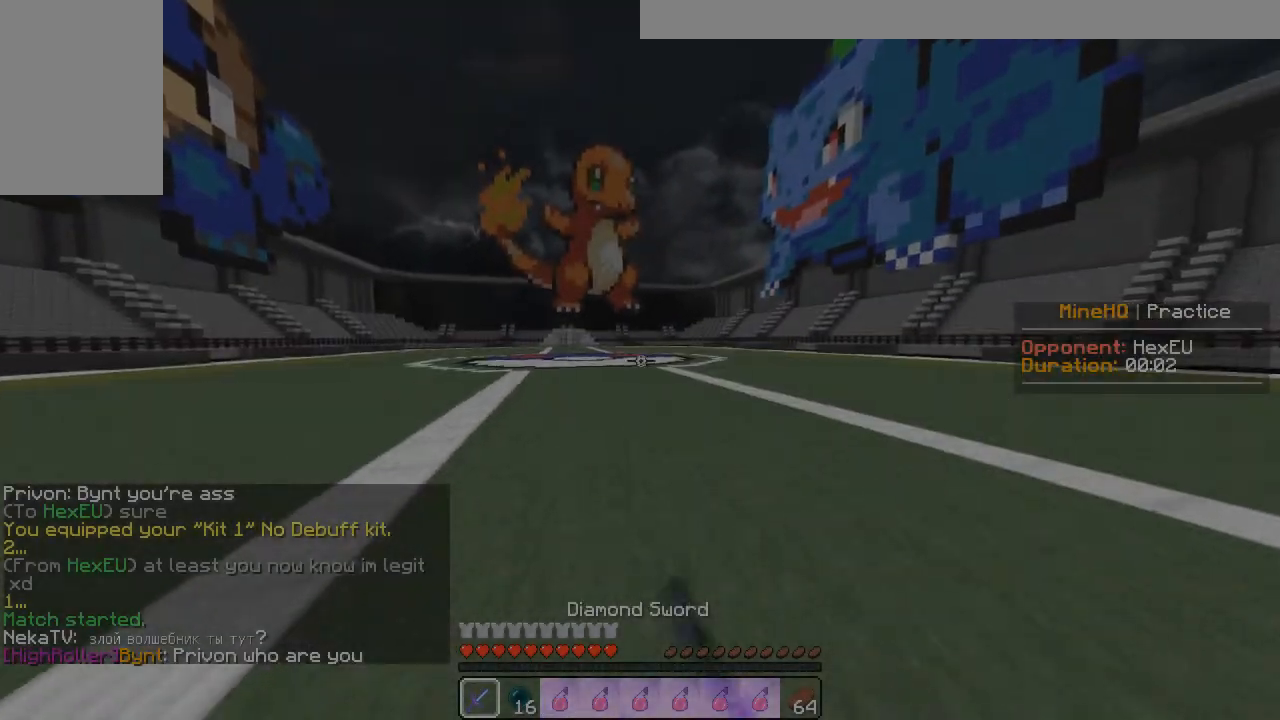
Gameplay with keyboard and mouse; each line is a JSON object with the keys and mouse buttons held at the frame after it. "events" lists presses ("down") and releases ("up") of "a", "d", "s", "w", "mouse_left" and "mouse_right" between this image and that frame as [ms after this image, input, new state], when the widget could be followed in between. "mouse_left", "mouse_right" = the "left", "right" buttons of the "mouse" list. No other keys are recorded. Fast repeated clicks can show as one long hold. Mouse movement is not recorded.
{"keys": ["a", "w"], "mouse": [], "events": [[167, "a", "down"]]}
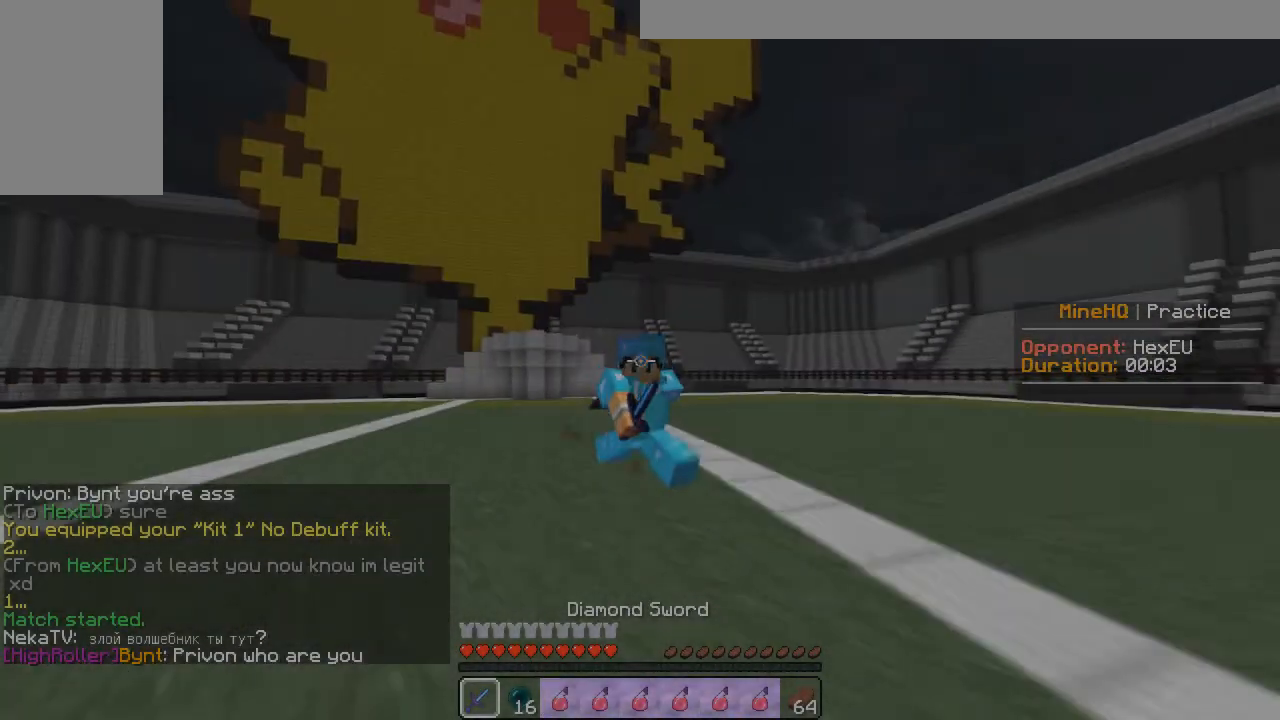
{"keys": ["a", "w"], "mouse": [], "events": []}
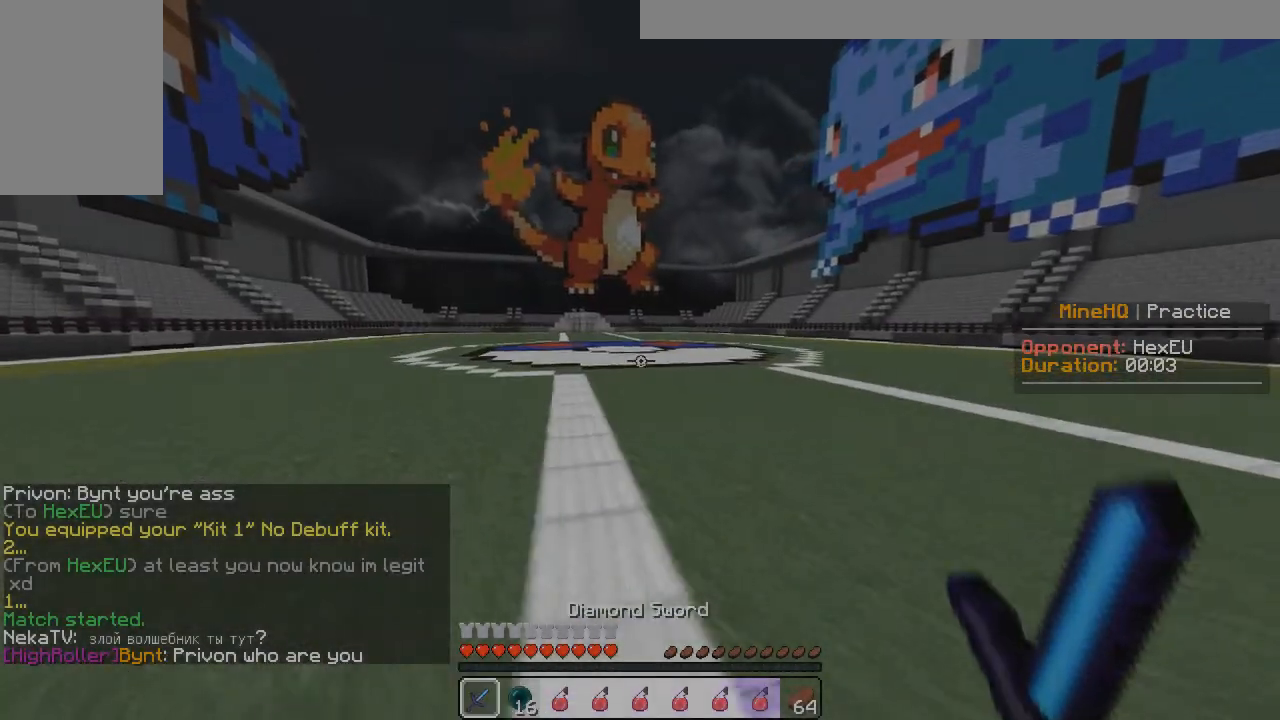
{"keys": [], "mouse": [], "events": [[167, "a", "up"], [217, "w", "up"]]}
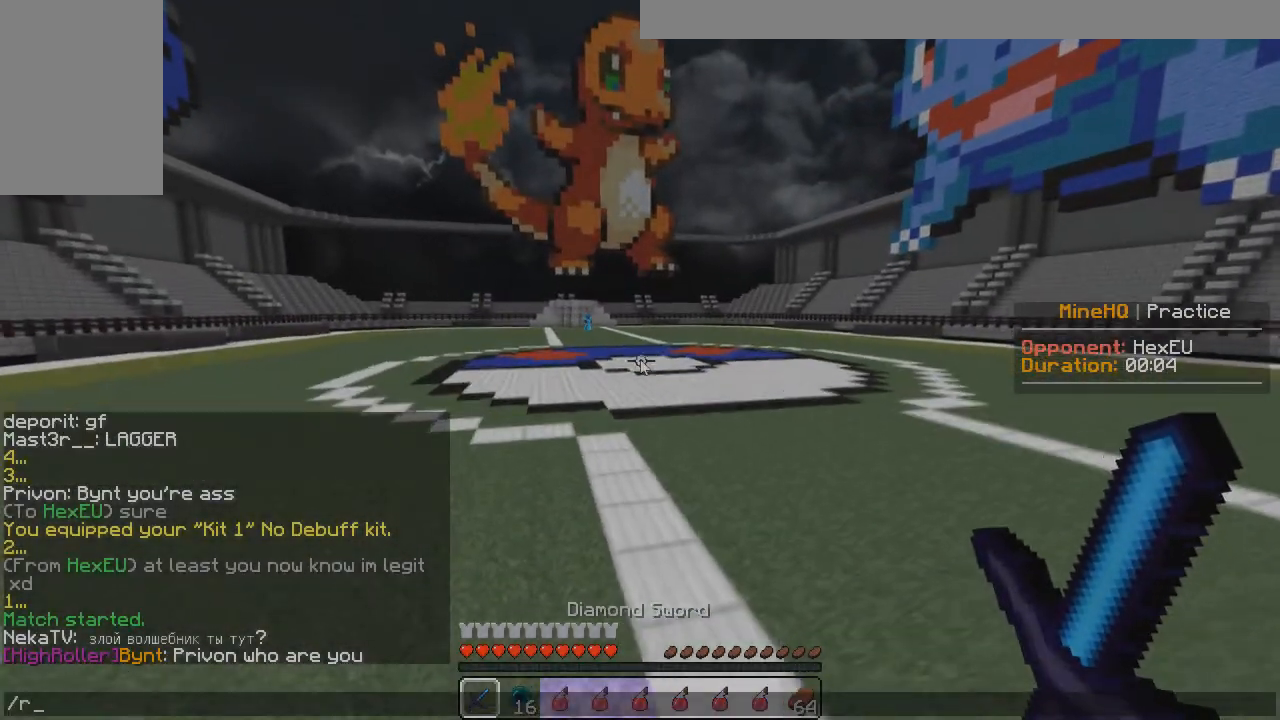
{"keys": ["w"], "mouse": [], "events": [[433, "w", "down"]]}
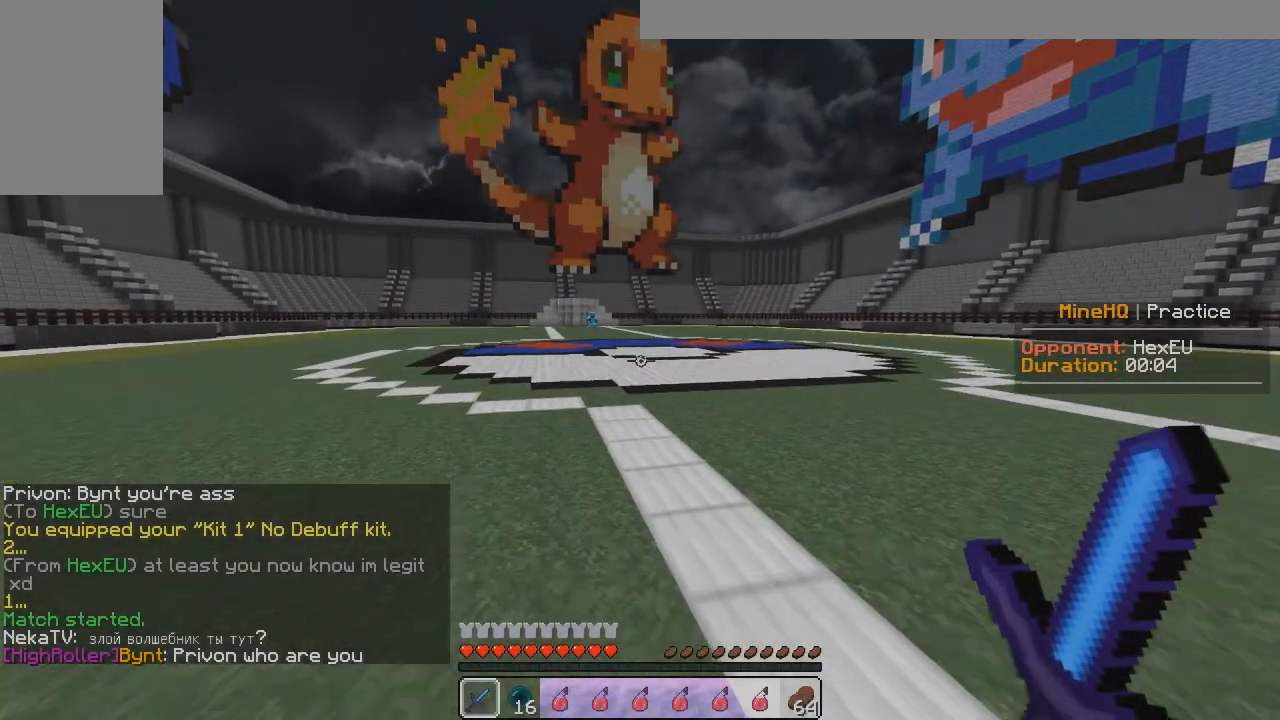
{"keys": ["a", "w"], "mouse": [], "events": [[67, "a", "down"]]}
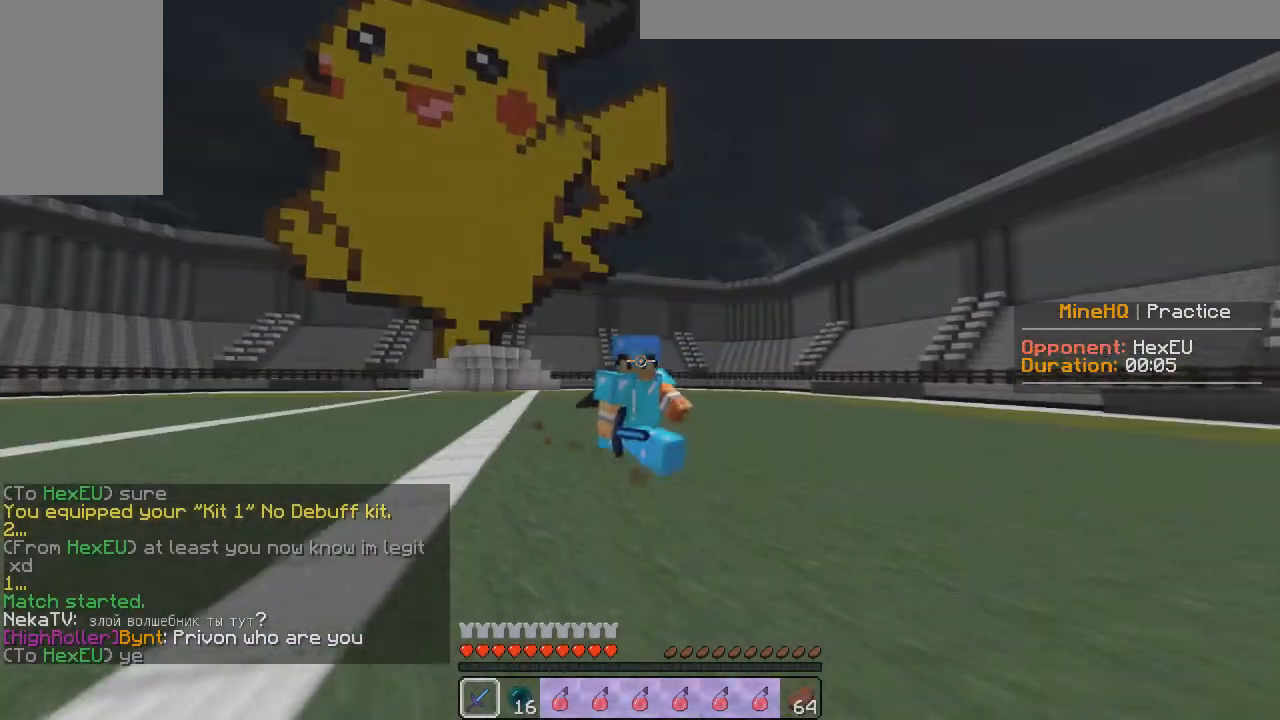
{"keys": ["a"], "mouse": [], "events": [[400, "a", "up"], [483, "a", "down"], [500, "w", "up"]]}
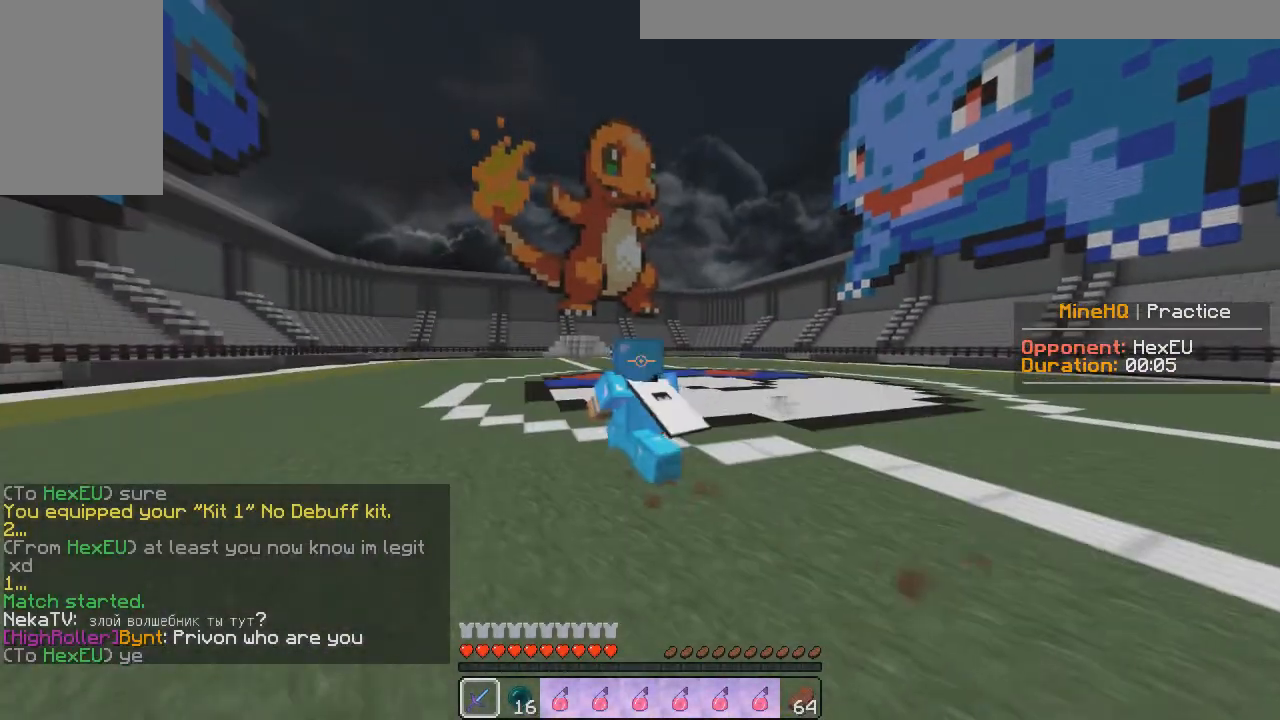
{"keys": ["a", "w"], "mouse": ["left"], "events": [[67, "w", "down"], [117, "mouse_left", "down"]]}
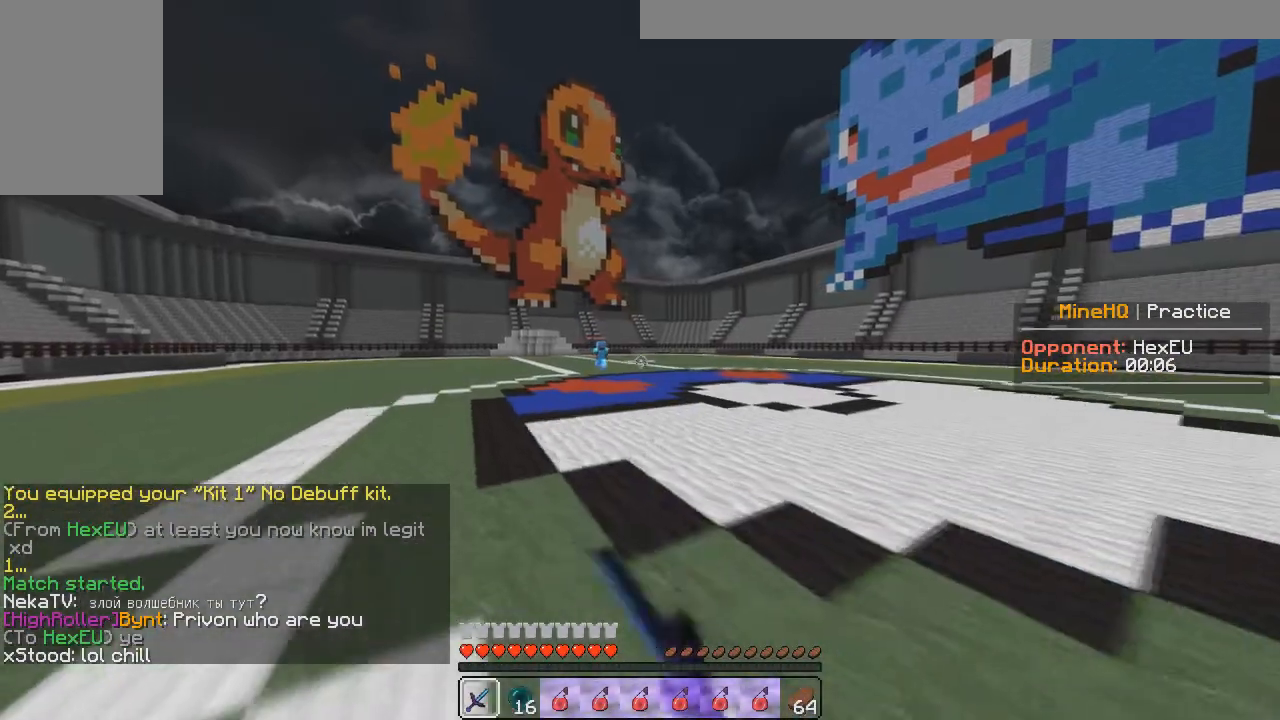
{"keys": ["d", "w"], "mouse": ["left"], "events": [[383, "a", "up"], [383, "d", "down"]]}
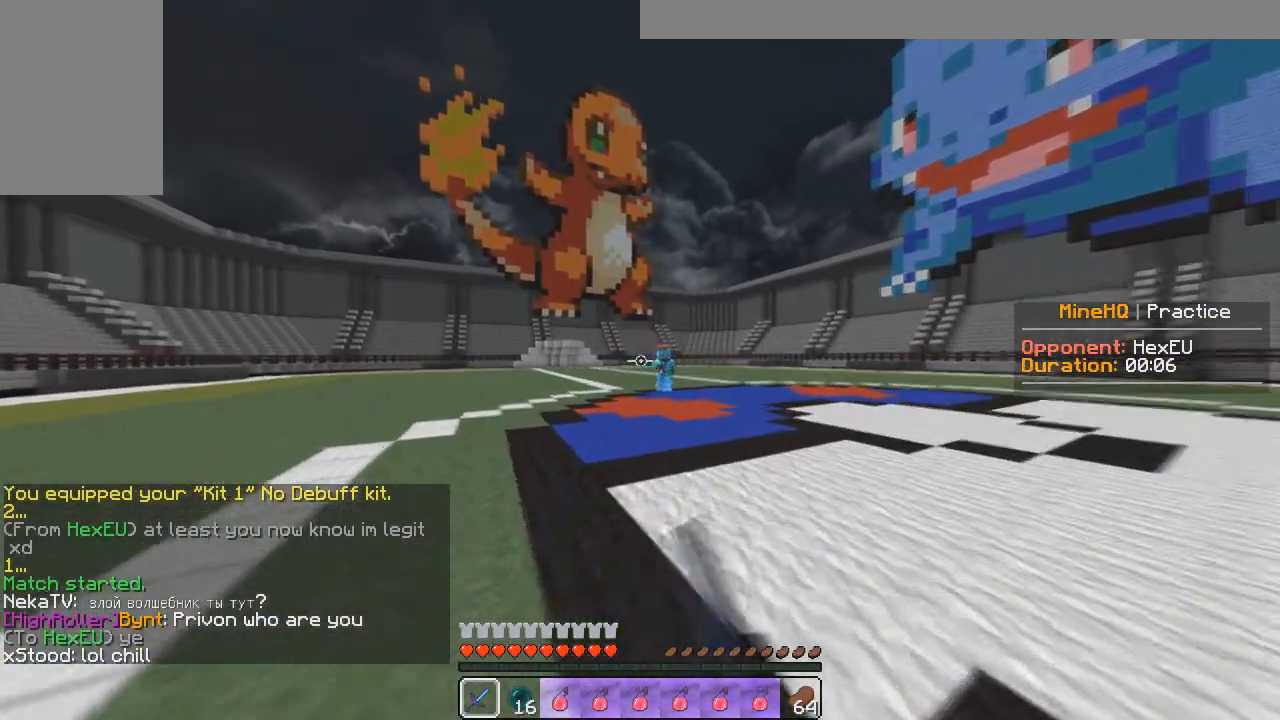
{"keys": ["a", "w"], "mouse": [], "events": [[133, "mouse_left", "up"], [400, "a", "down"], [417, "w", "up"], [483, "d", "up"], [500, "w", "down"]]}
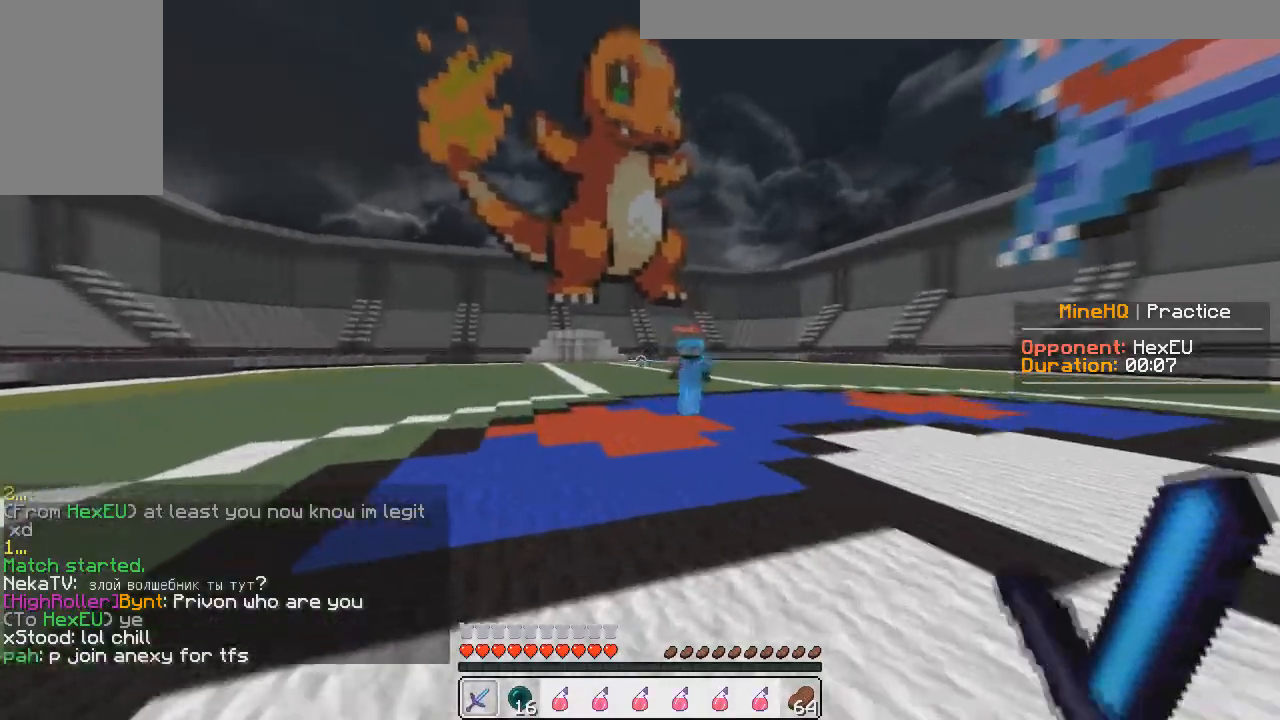
{"keys": ["a"], "mouse": ["left"], "events": [[83, "mouse_left", "down"], [150, "mouse_left", "up"], [200, "mouse_left", "down"], [250, "w", "up"]]}
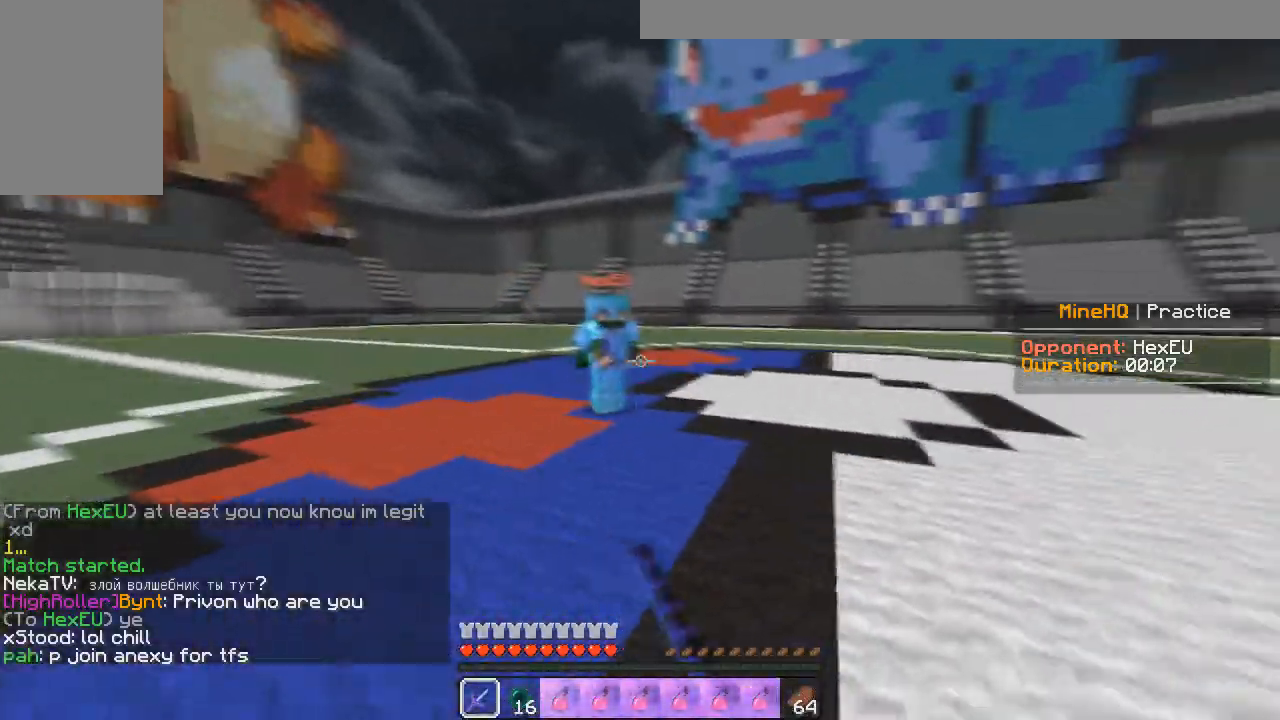
{"keys": ["a", "d", "w"], "mouse": ["left"], "events": [[83, "w", "down"], [150, "d", "down"], [200, "a", "up"], [450, "a", "down"]]}
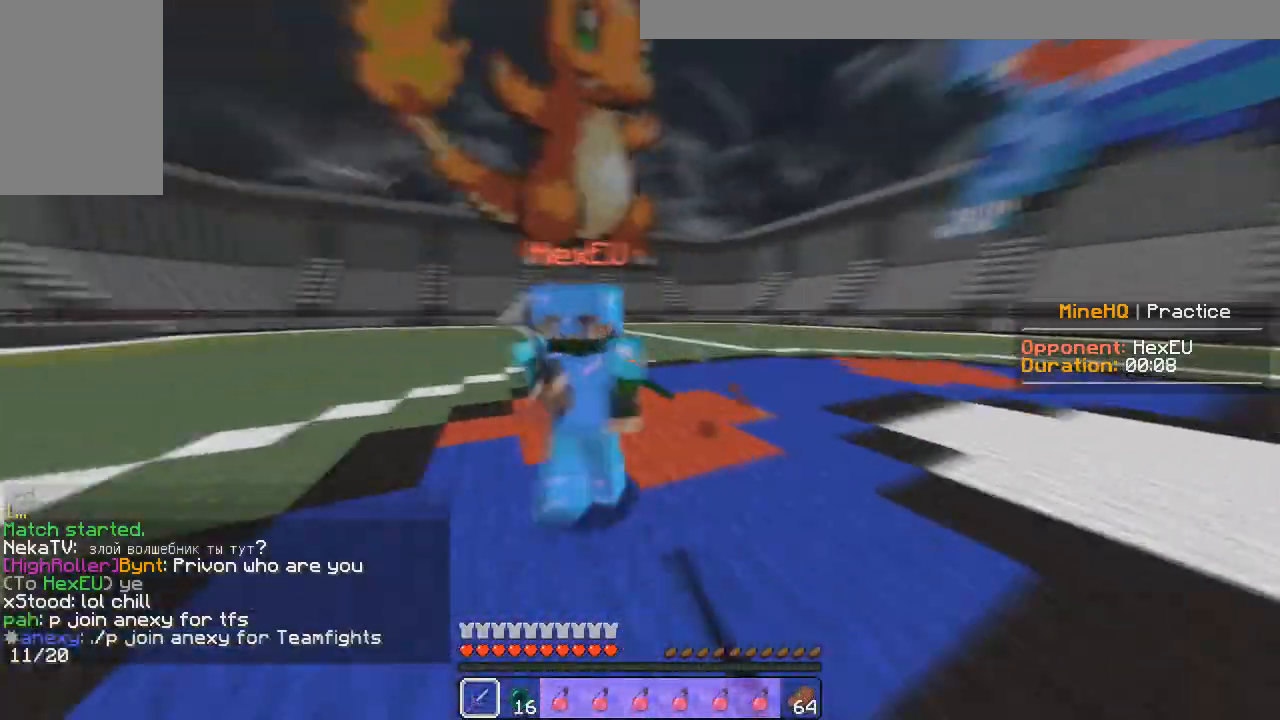
{"keys": ["w"], "mouse": ["left"], "events": [[50, "d", "up"], [333, "mouse_right", "down"], [383, "a", "up"], [433, "mouse_right", "up"]]}
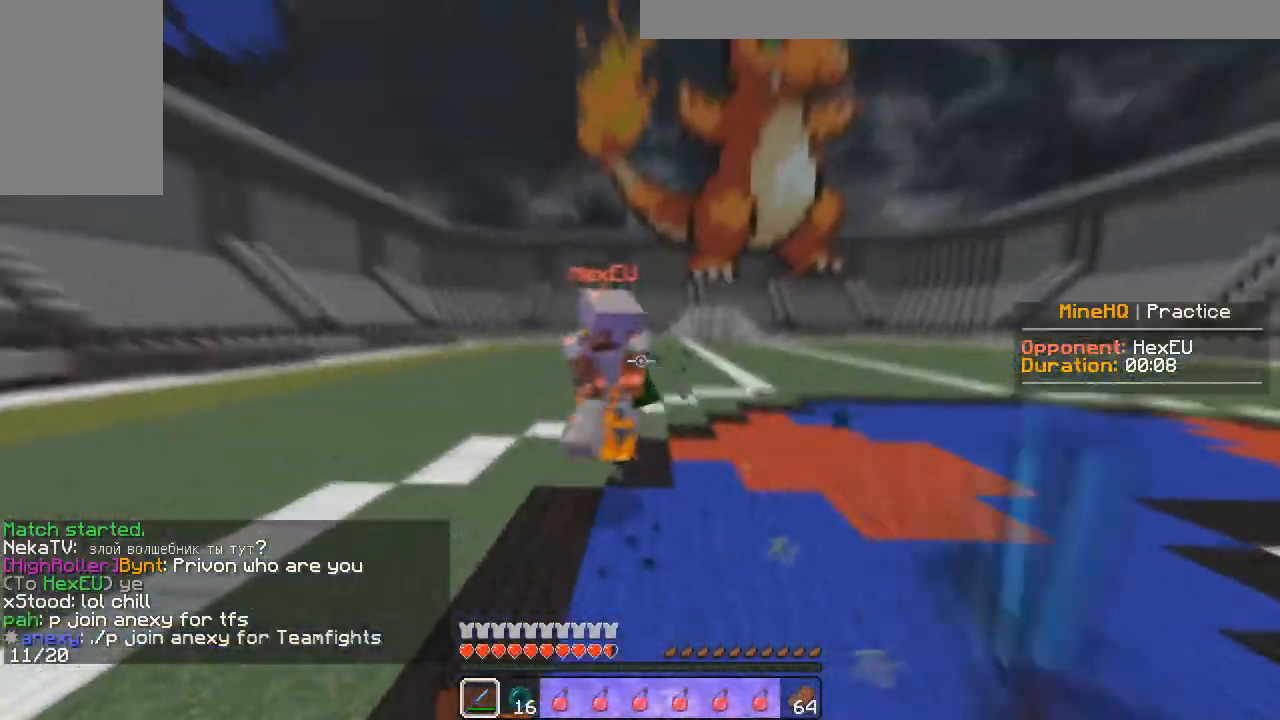
{"keys": ["a", "d", "w"], "mouse": ["left"], "events": [[100, "d", "down"], [133, "w", "up"], [200, "a", "down"], [267, "d", "up"], [283, "w", "down"], [500, "d", "down"]]}
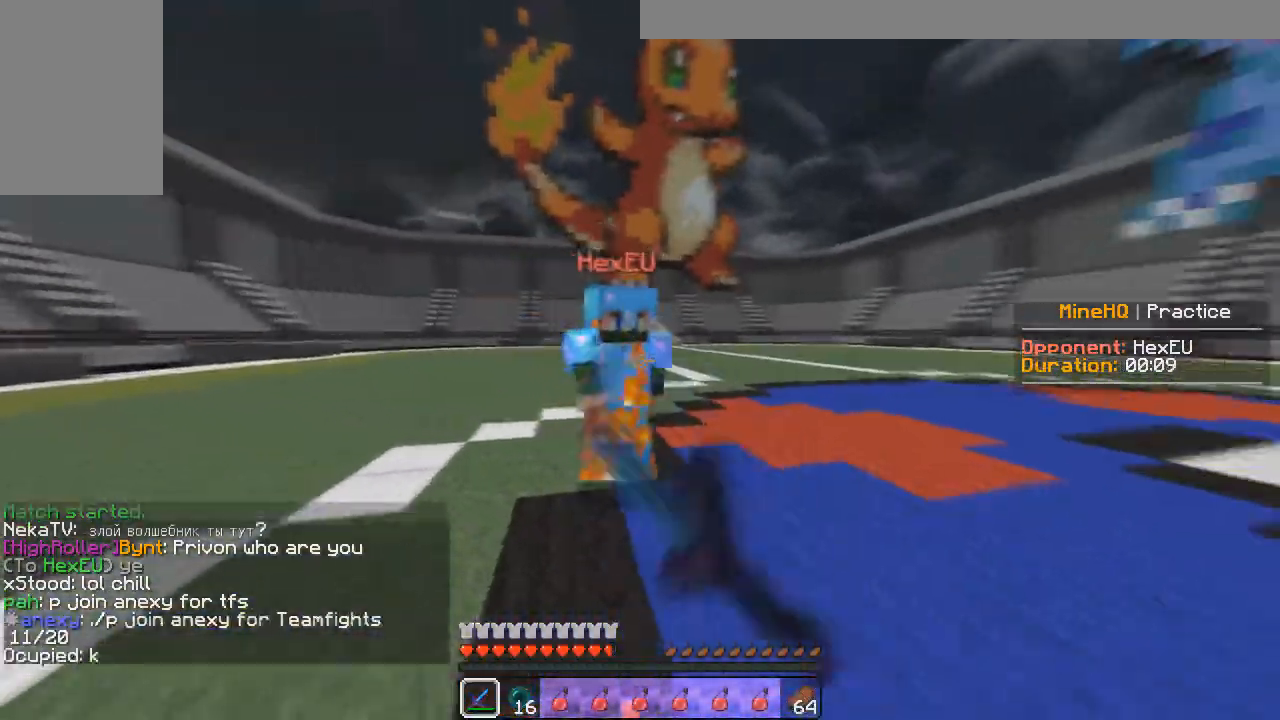
{"keys": ["w"], "mouse": ["left"], "events": [[67, "a", "up"], [117, "mouse_left", "up"], [183, "mouse_left", "down"], [233, "d", "up"]]}
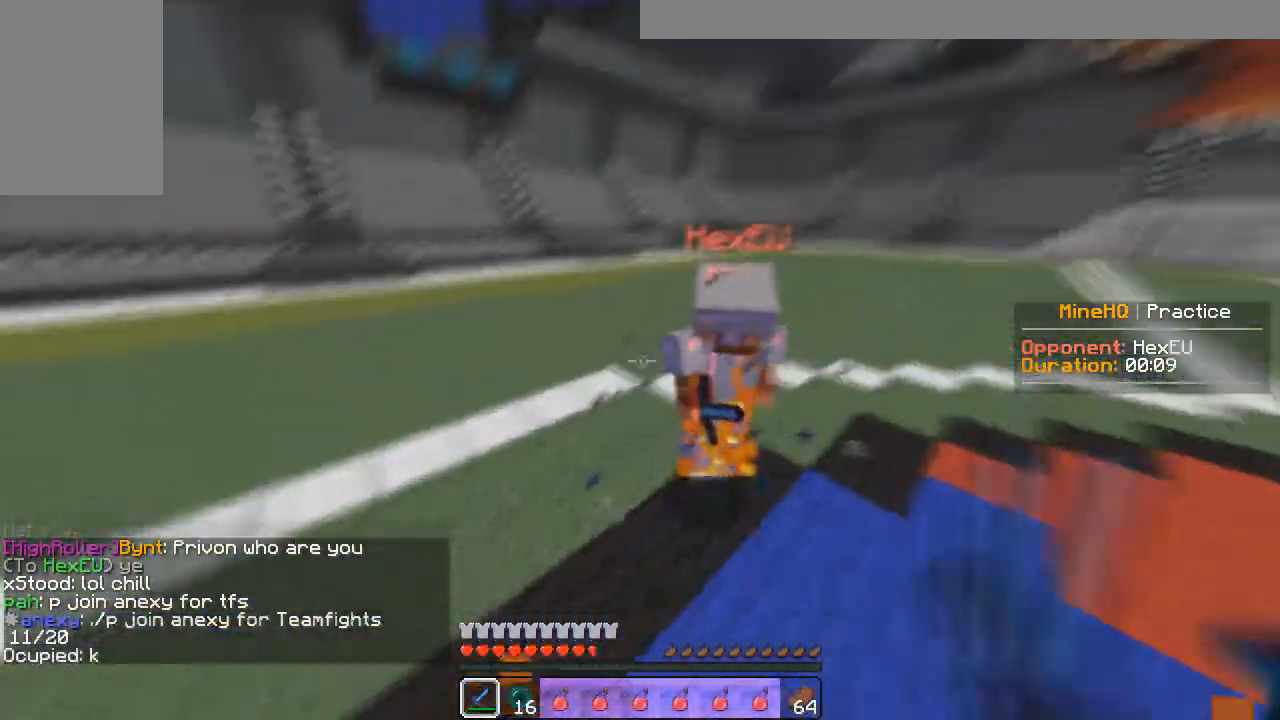
{"keys": ["w"], "mouse": ["left"], "events": []}
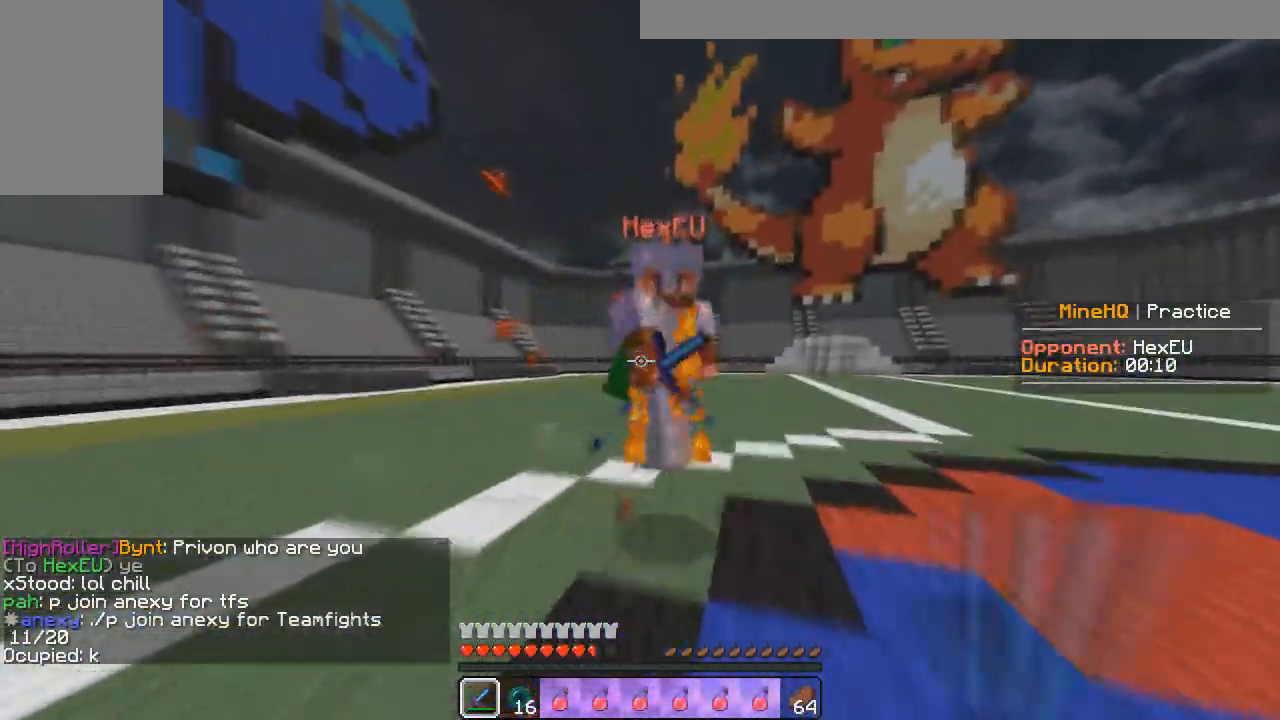
{"keys": ["w"], "mouse": ["left"], "events": [[217, "w", "up"], [283, "w", "down"]]}
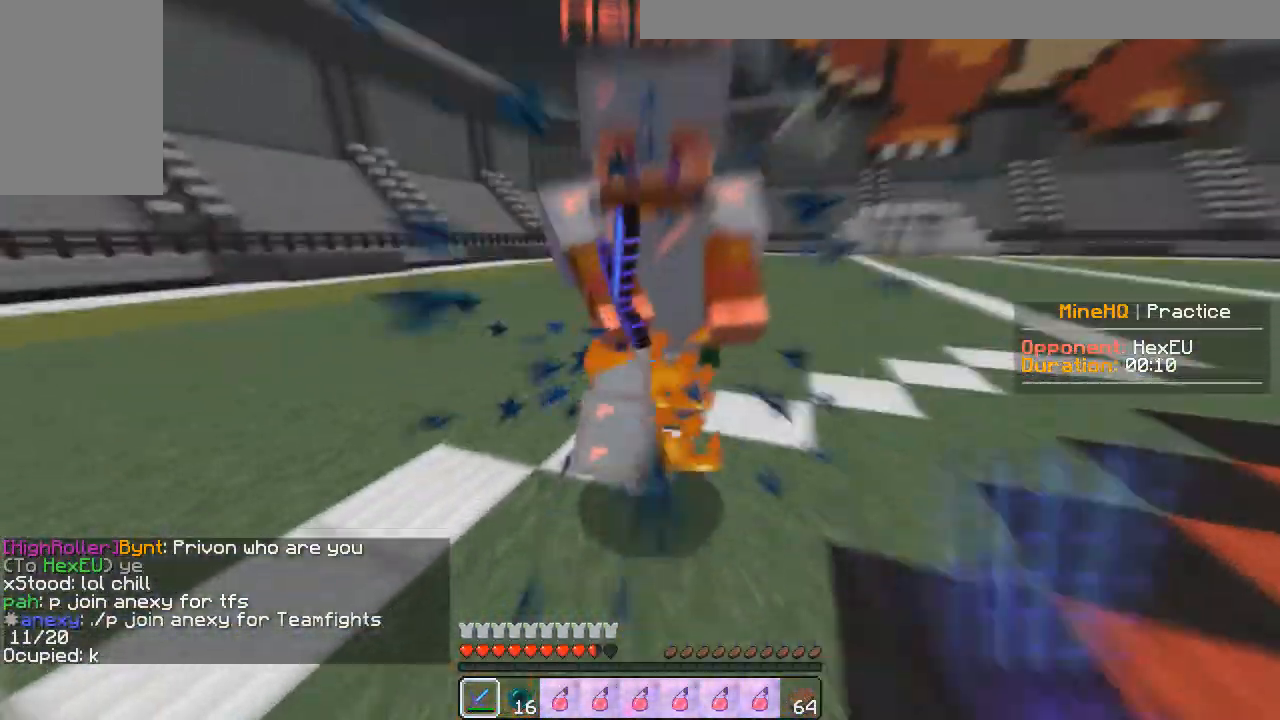
{"keys": ["w"], "mouse": ["left"], "events": [[217, "mouse_right", "down"], [317, "mouse_right", "up"]]}
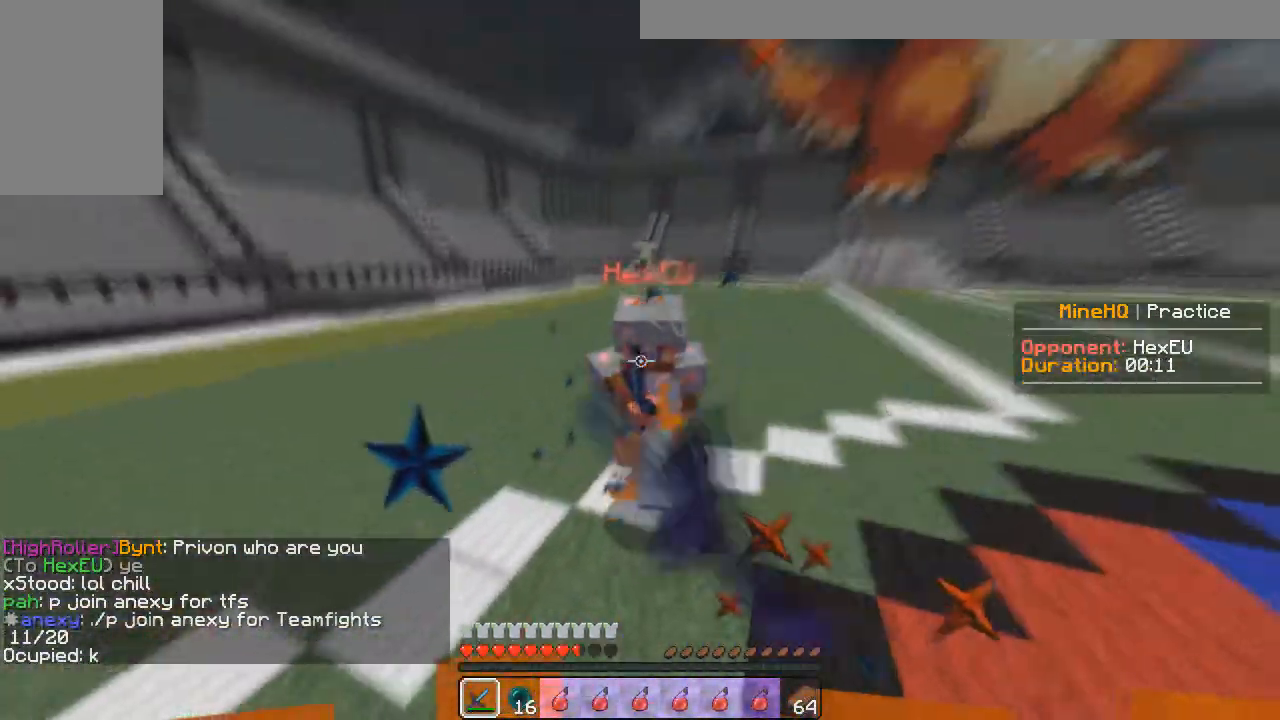
{"keys": ["w"], "mouse": ["left"], "events": [[267, "mouse_right", "down"], [350, "mouse_right", "up"]]}
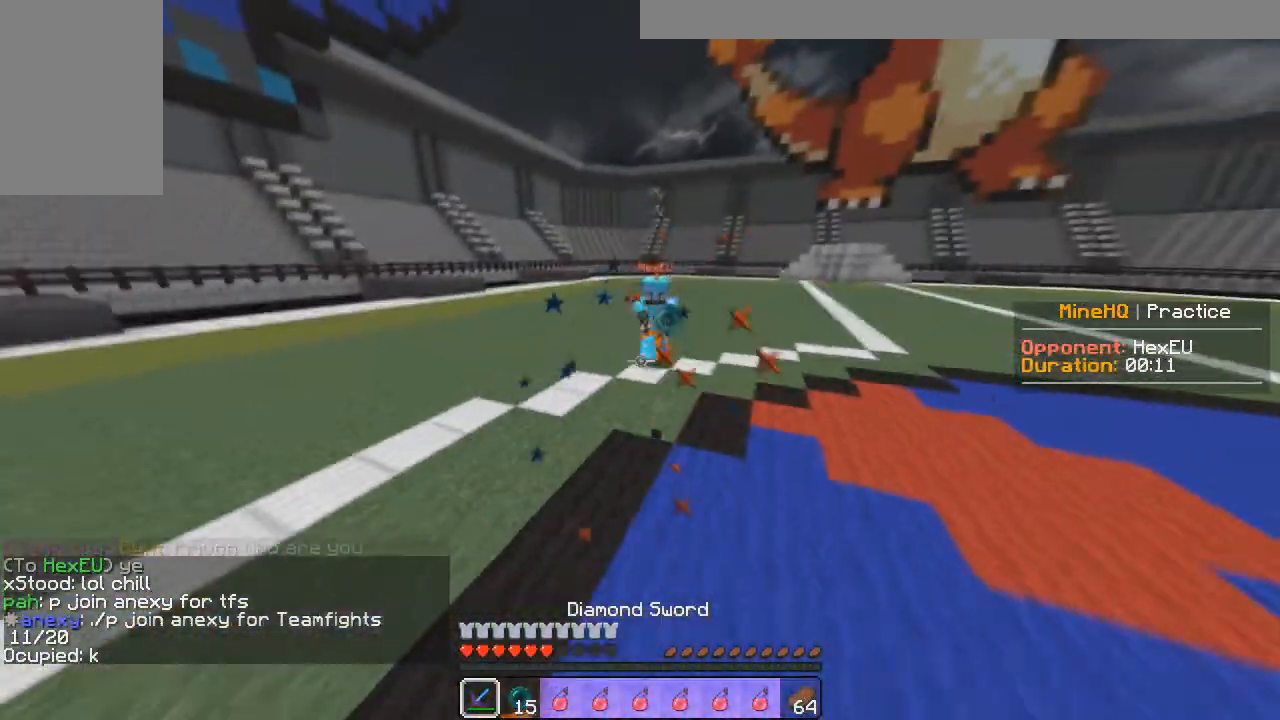
{"keys": ["a", "w"], "mouse": ["left"], "events": [[50, "w", "up"], [100, "a", "down"], [100, "w", "down"]]}
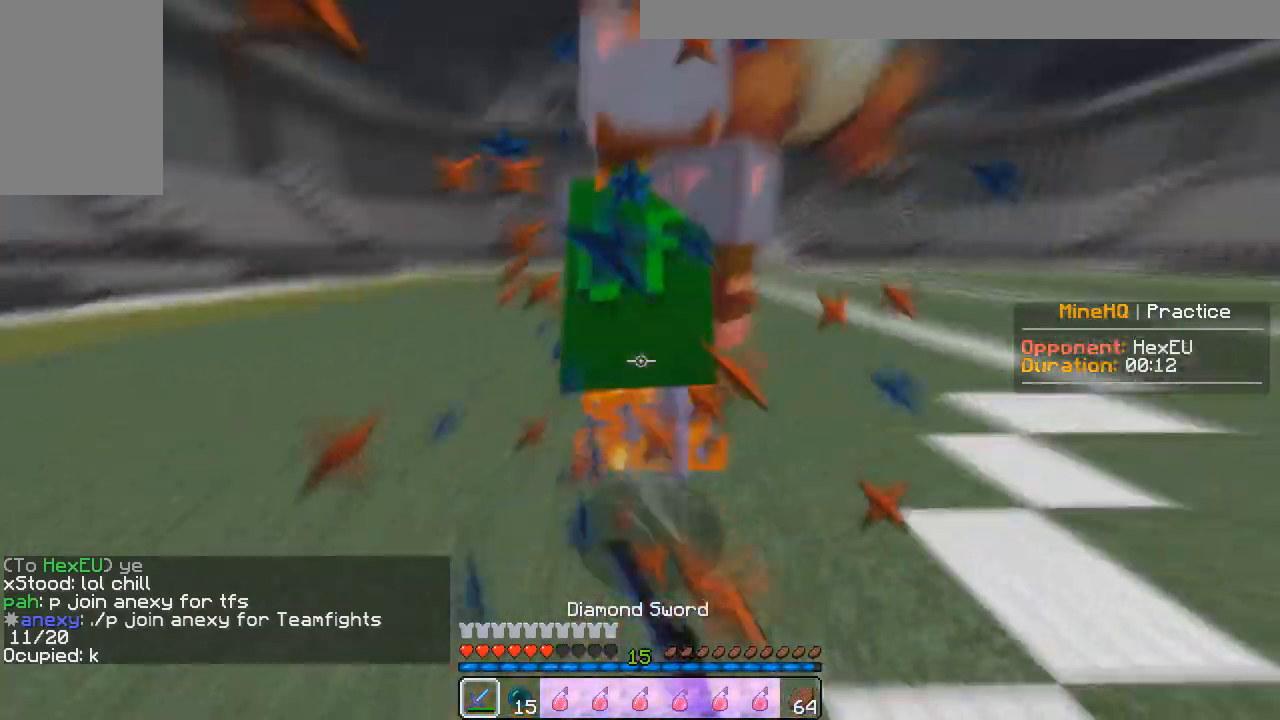
{"keys": ["w"], "mouse": ["left"], "events": [[50, "a", "up"]]}
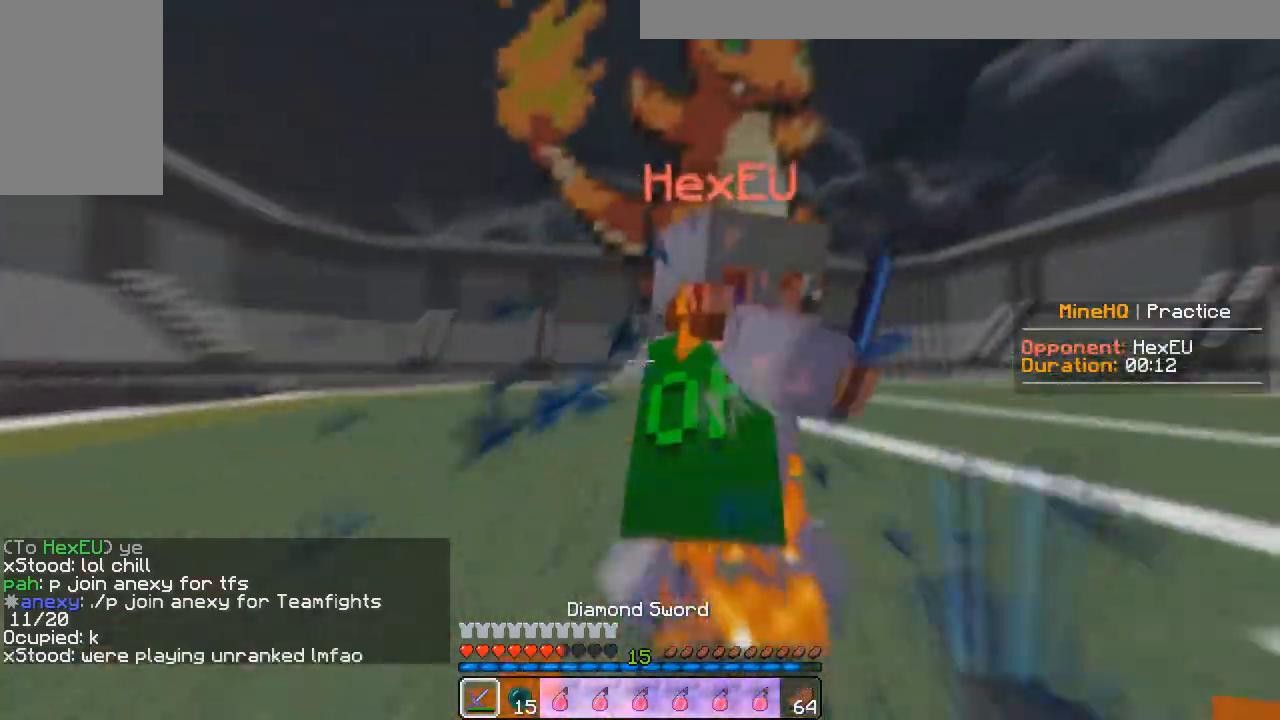
{"keys": ["w"], "mouse": ["left"], "events": [[133, "a", "down"], [417, "a", "up"]]}
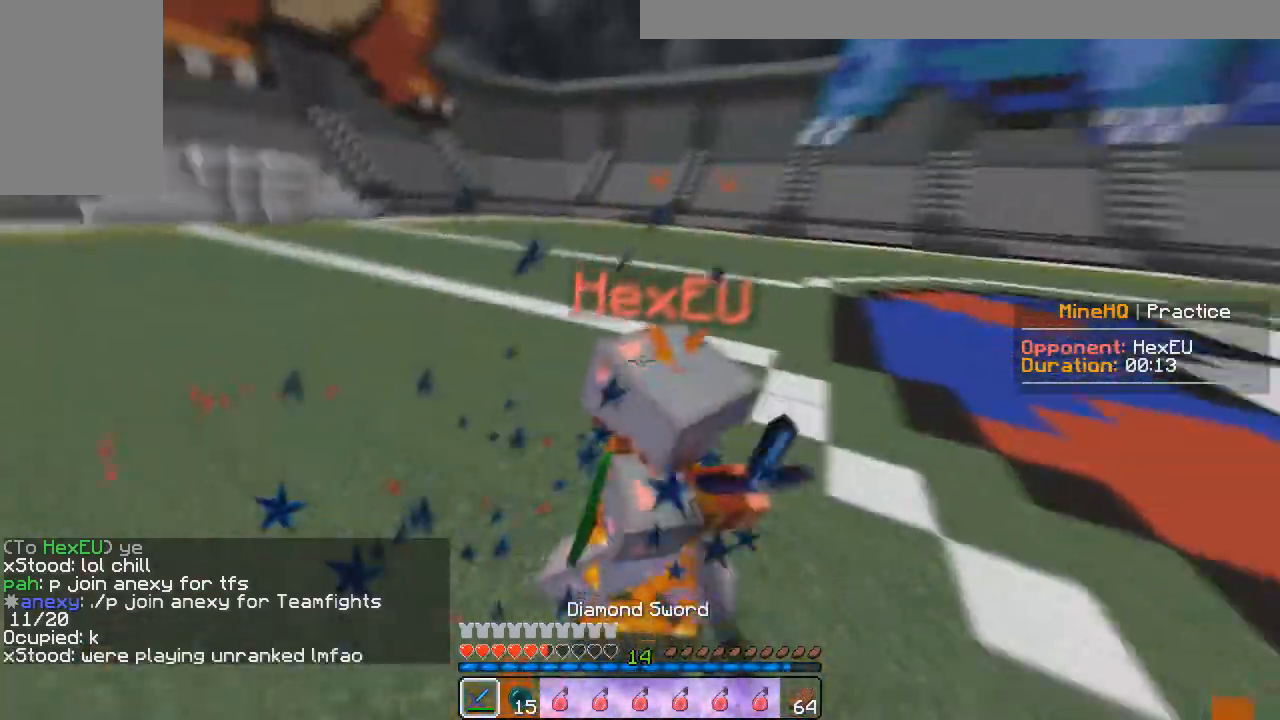
{"keys": ["w"], "mouse": ["left"], "events": [[133, "mouse_right", "down"], [233, "mouse_right", "up"], [467, "mouse_left", "up"], [500, "mouse_left", "down"]]}
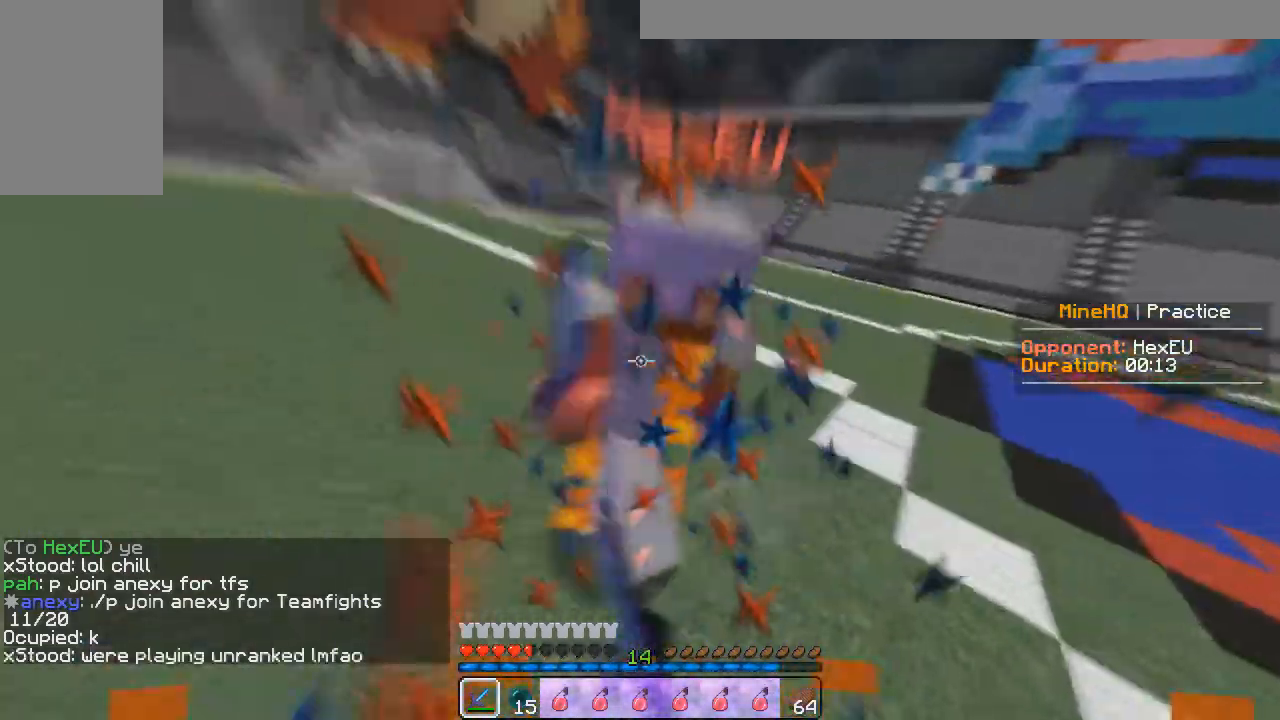
{"keys": ["w"], "mouse": ["left"], "events": [[83, "mouse_right", "down"], [183, "mouse_right", "up"], [267, "mouse_right", "down"], [383, "mouse_right", "up"]]}
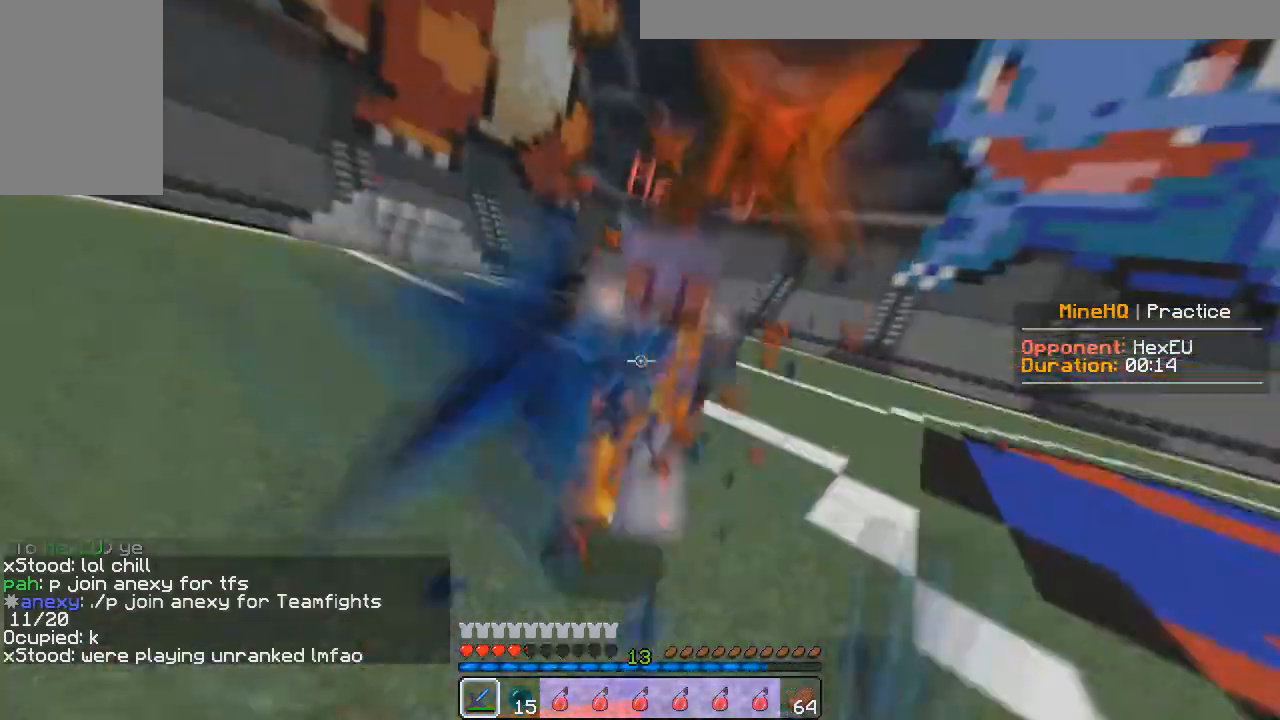
{"keys": ["w"], "mouse": ["left"], "events": [[333, "mouse_right", "down"], [450, "mouse_right", "up"]]}
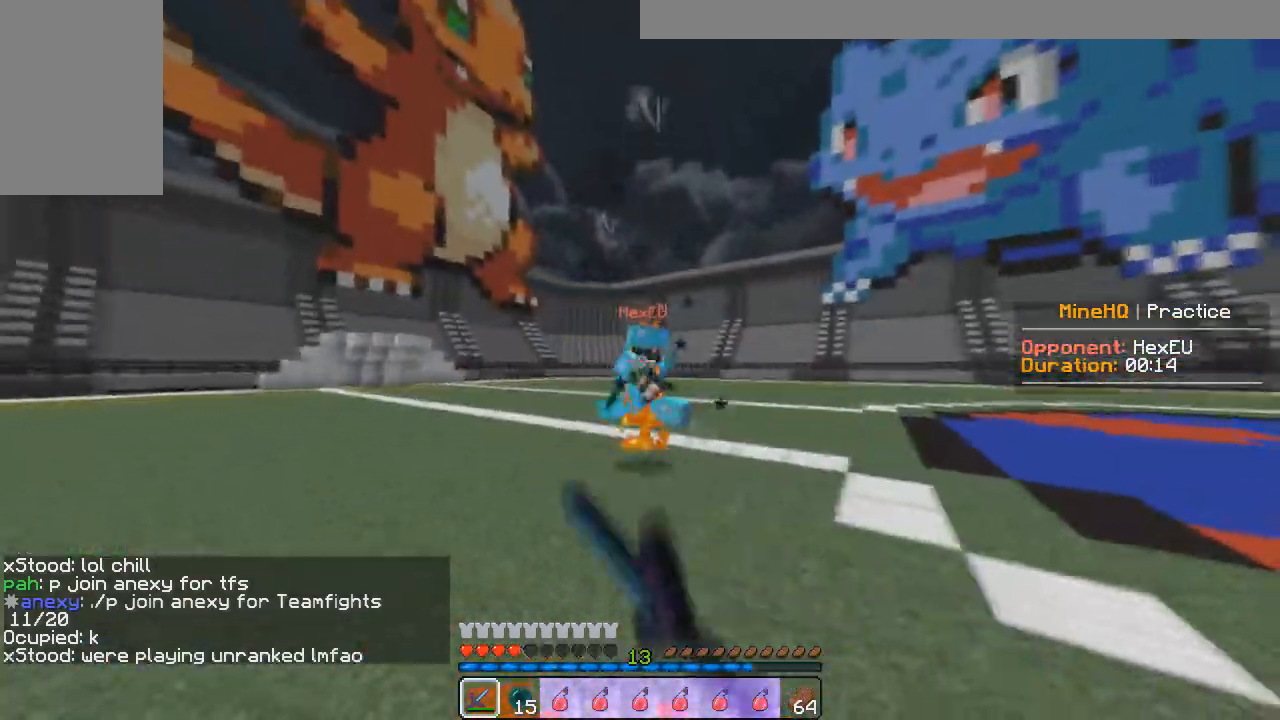
{"keys": ["a", "w"], "mouse": ["left", "right"], "events": [[233, "a", "down"], [467, "mouse_right", "down"]]}
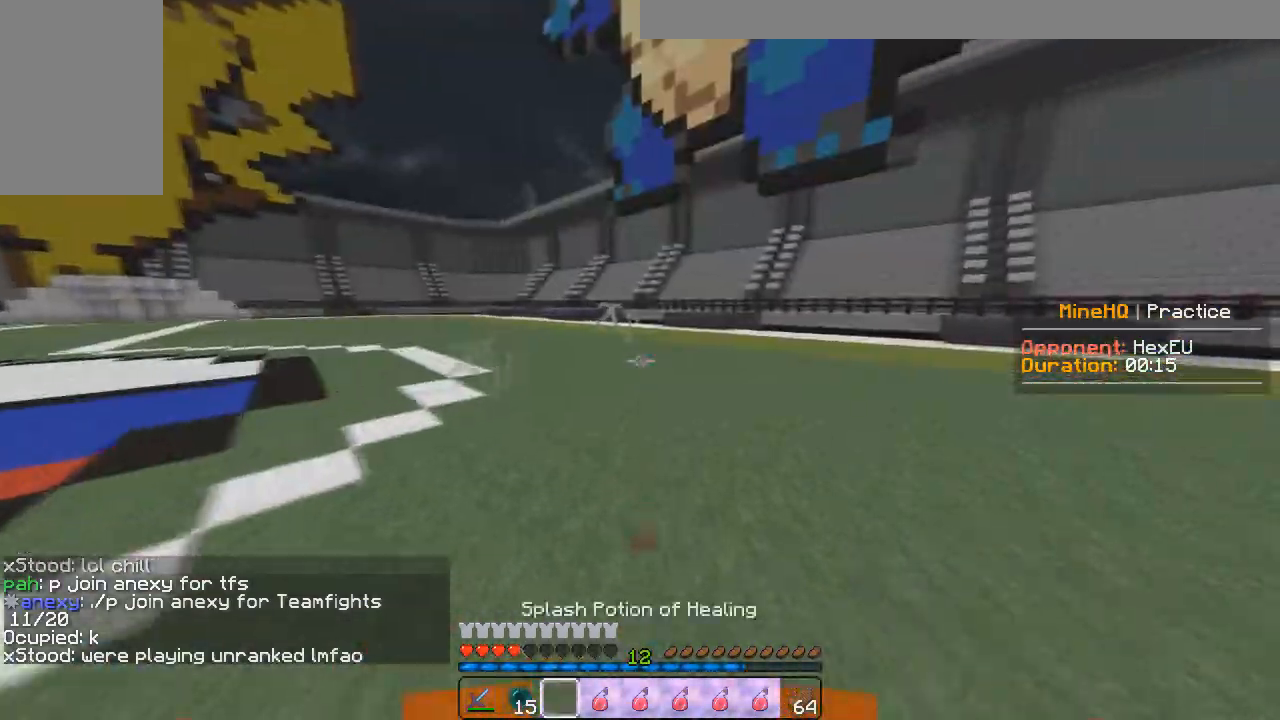
{"keys": ["a", "d", "w"], "mouse": ["left"], "events": [[17, "a", "up"], [67, "mouse_right", "up"], [100, "mouse_left", "up"], [217, "w", "up"], [267, "a", "down"], [317, "w", "down"], [400, "mouse_left", "down"], [467, "d", "down"]]}
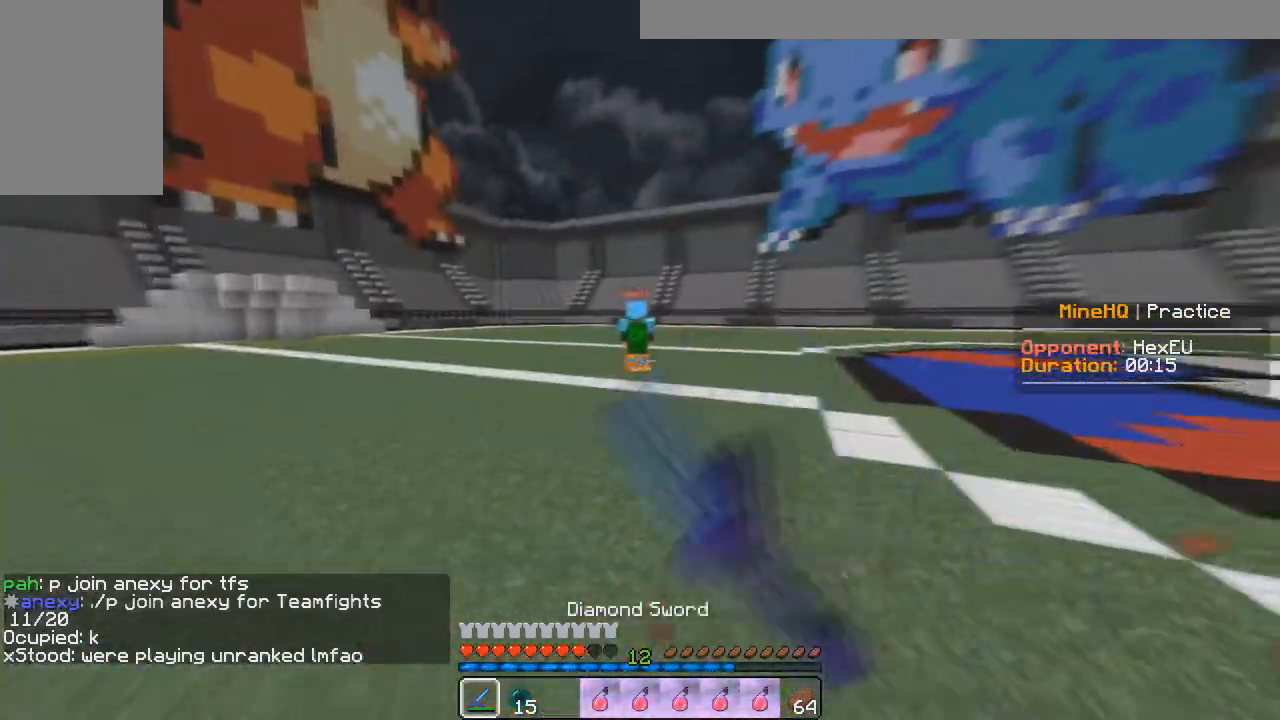
{"keys": ["a", "w"], "mouse": ["left"], "events": [[33, "a", "up"], [367, "a", "down"], [367, "w", "up"], [417, "d", "up"], [433, "w", "down"]]}